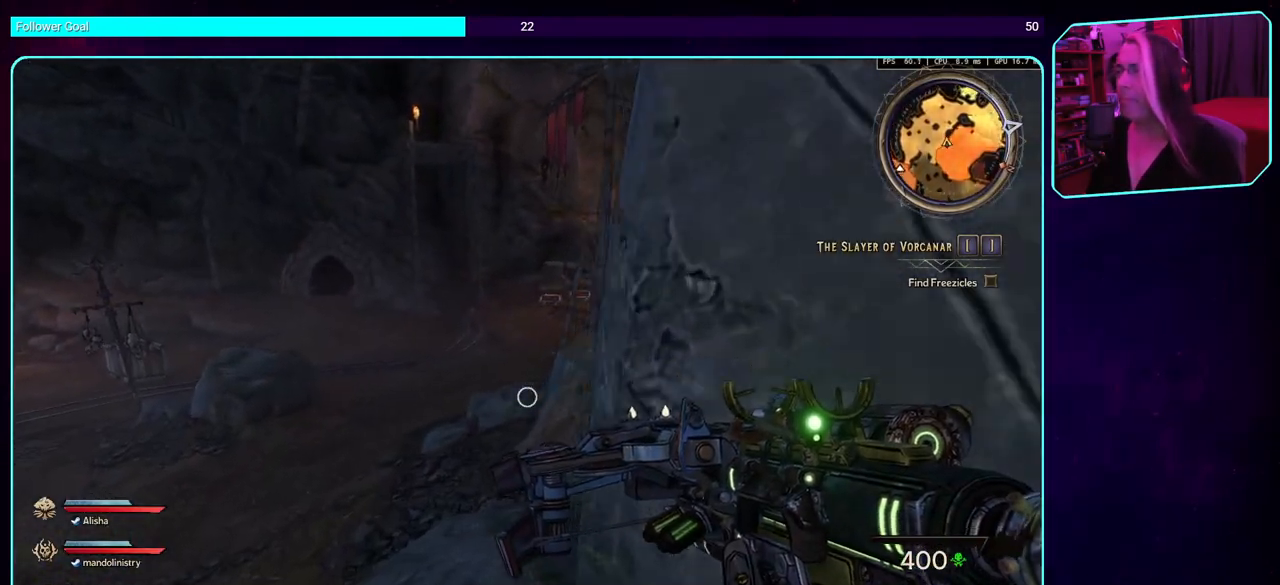
Gameplay with keyboard and mouse; each line is a JSON object with the keys and mouse buttons held at the frame after it. "events" lists presses ("down") and releases ("up") of "a", "ctrl", "d", "e", "q", "s", "shift", "space", "w", "mouse_left", "mouse_wheel", "mouse_right" and "mouse_mb4" between this image and that frame as [ms after this image, input, new state], when the widget could be followed in between. "mouse_left", "mouse_wheel", "mouse_right", "mouse_mb4" = the "left", "wheel", "right", "mb4" buttons of the "mouse" list. No other keys are recorded. "wheel" means that the mouse wheel is clicked or scrolled. Mouse movement is not recorded. Not read: mouse_mb5.
{"keys": ["a", "space", "w"], "mouse": [], "events": [[117, "space", "down"], [267, "space", "up"], [367, "space", "down"]]}
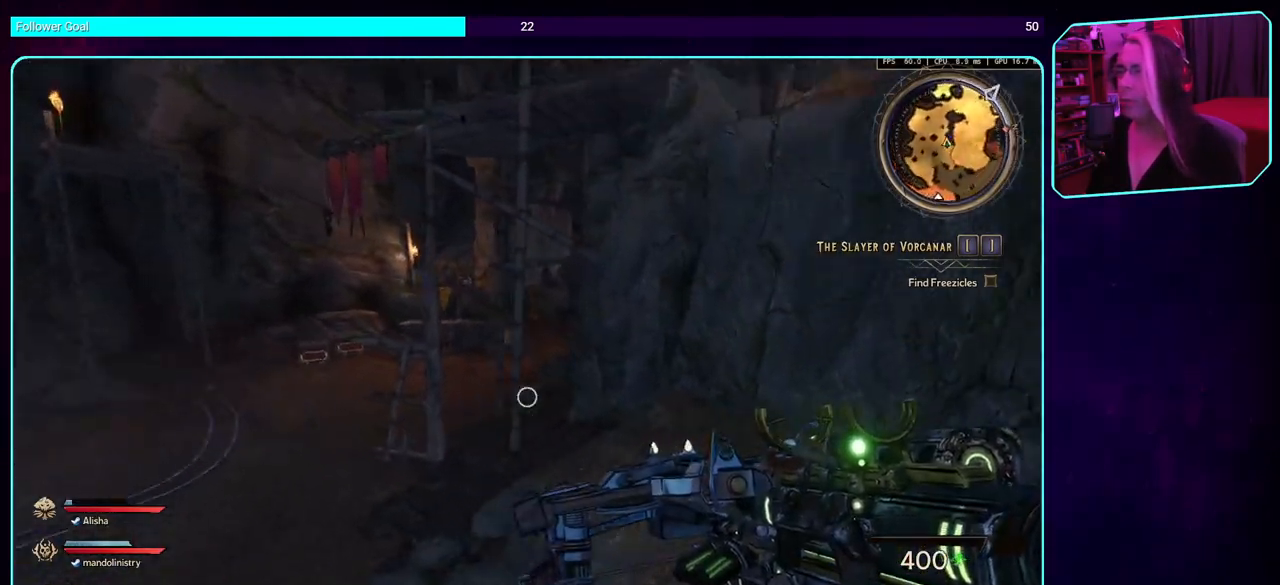
{"keys": ["shift", "w"], "mouse": [], "events": [[150, "space", "up"], [267, "a", "up"], [467, "shift", "down"]]}
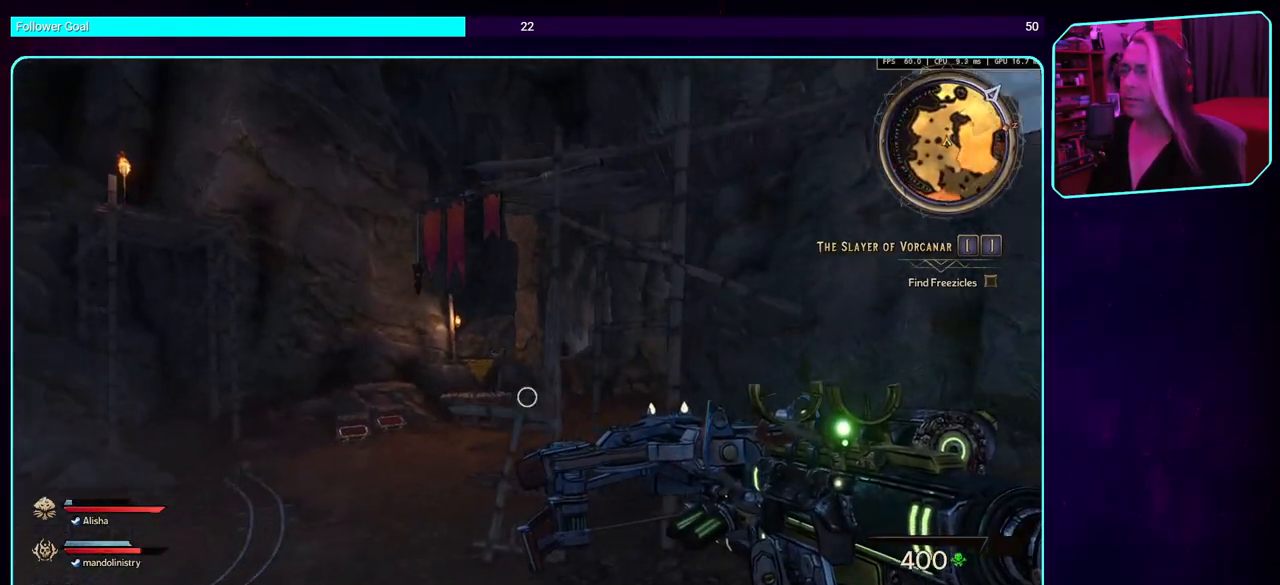
{"keys": ["w"], "mouse": [], "events": [[84, "shift", "up"]]}
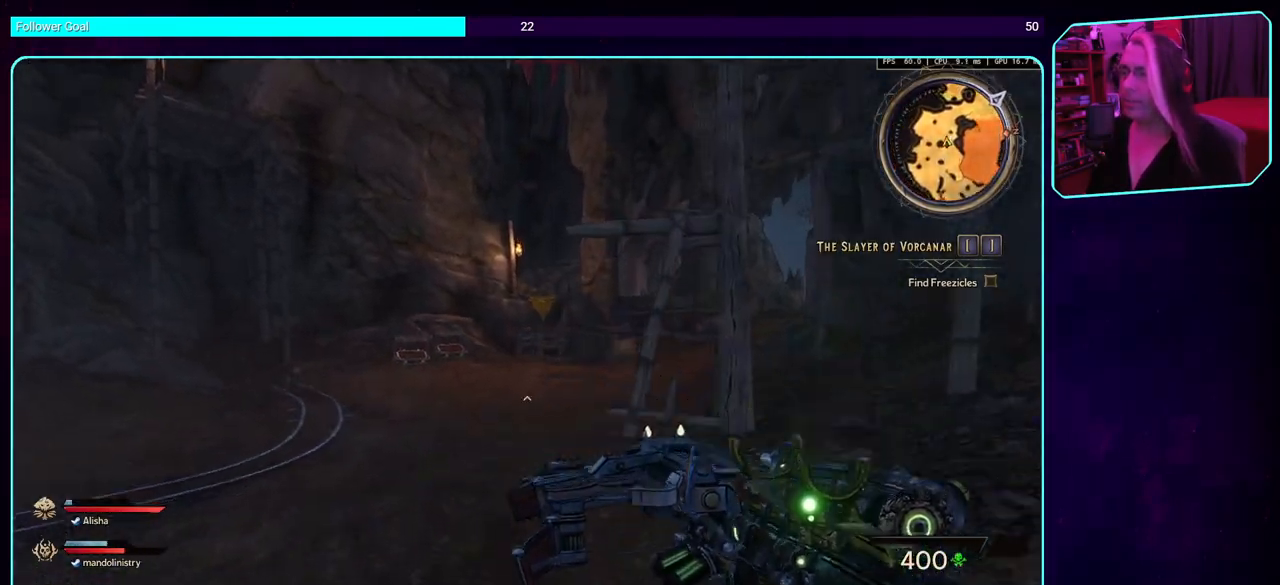
{"keys": ["space", "w"], "mouse": [], "events": [[500, "space", "down"]]}
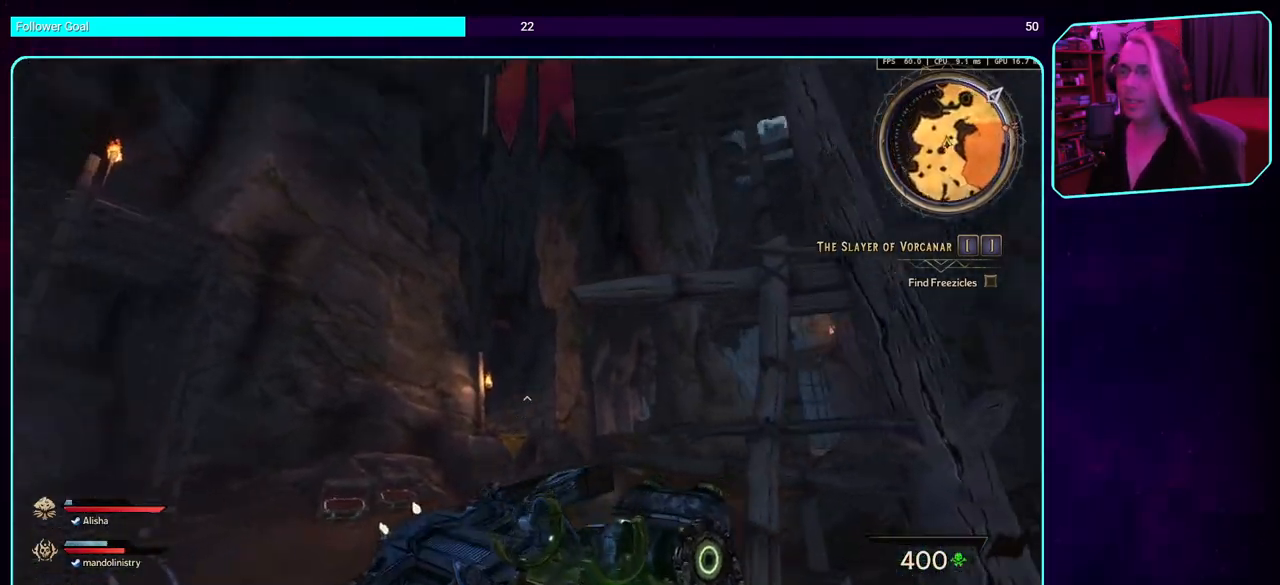
{"keys": ["space", "w"], "mouse": [], "events": [[134, "space", "up"], [217, "space", "down"], [384, "space", "up"], [467, "space", "down"]]}
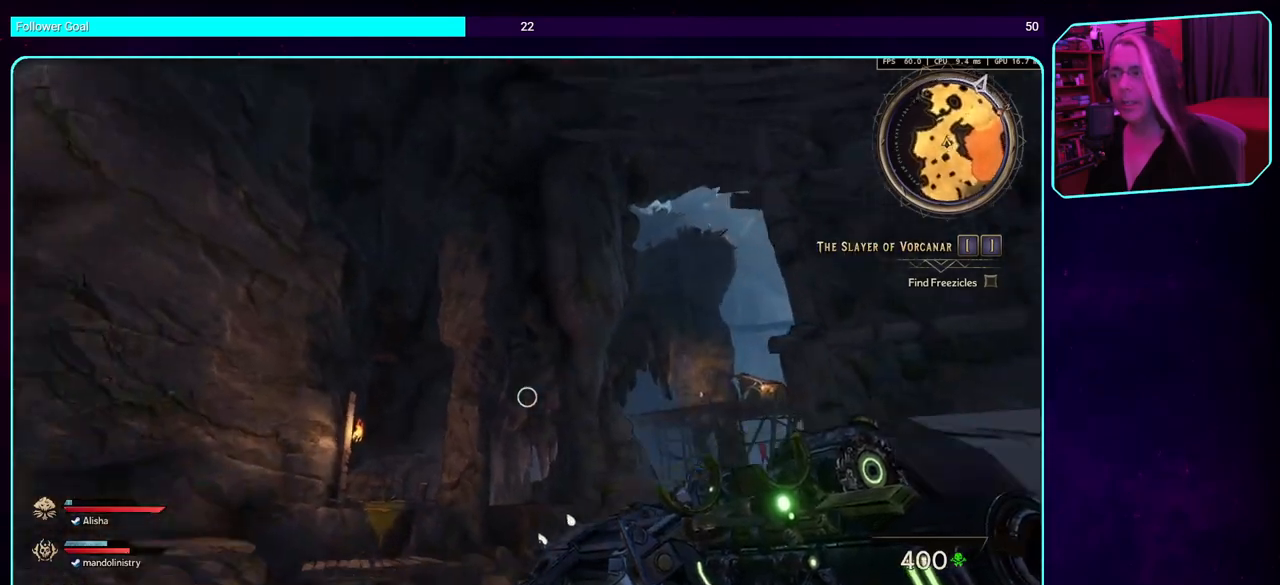
{"keys": ["shift", "w"], "mouse": [], "events": [[134, "space", "up"], [234, "space", "down"], [350, "space", "up"], [500, "shift", "down"]]}
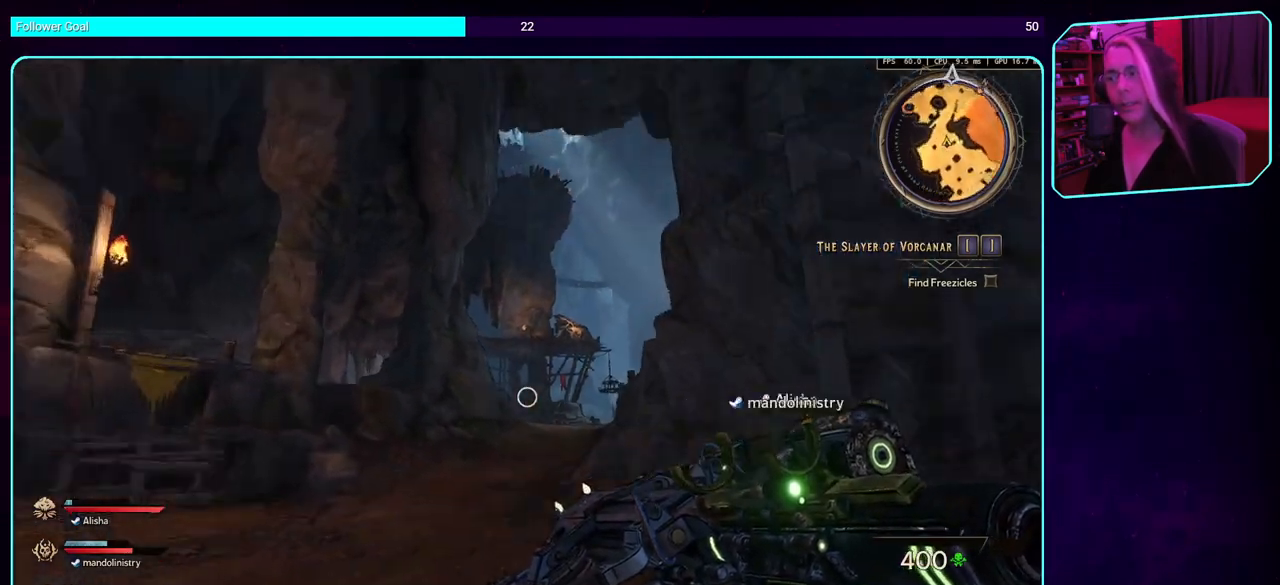
{"keys": ["w"], "mouse": [], "events": [[150, "shift", "up"]]}
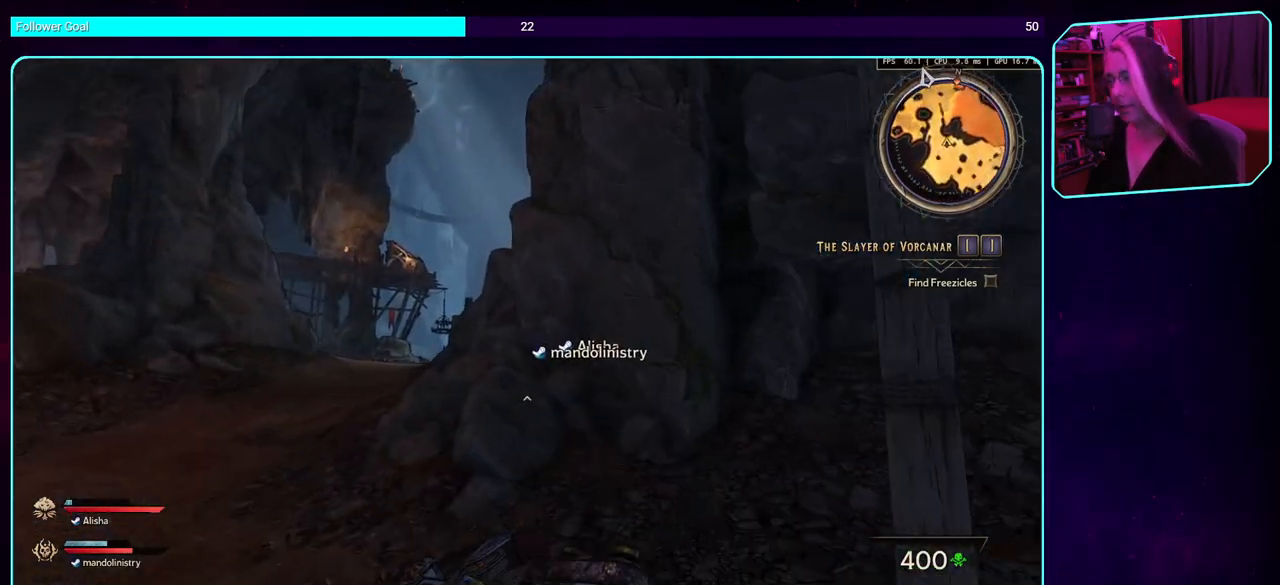
{"keys": ["space", "w"], "mouse": [], "events": [[400, "space", "down"]]}
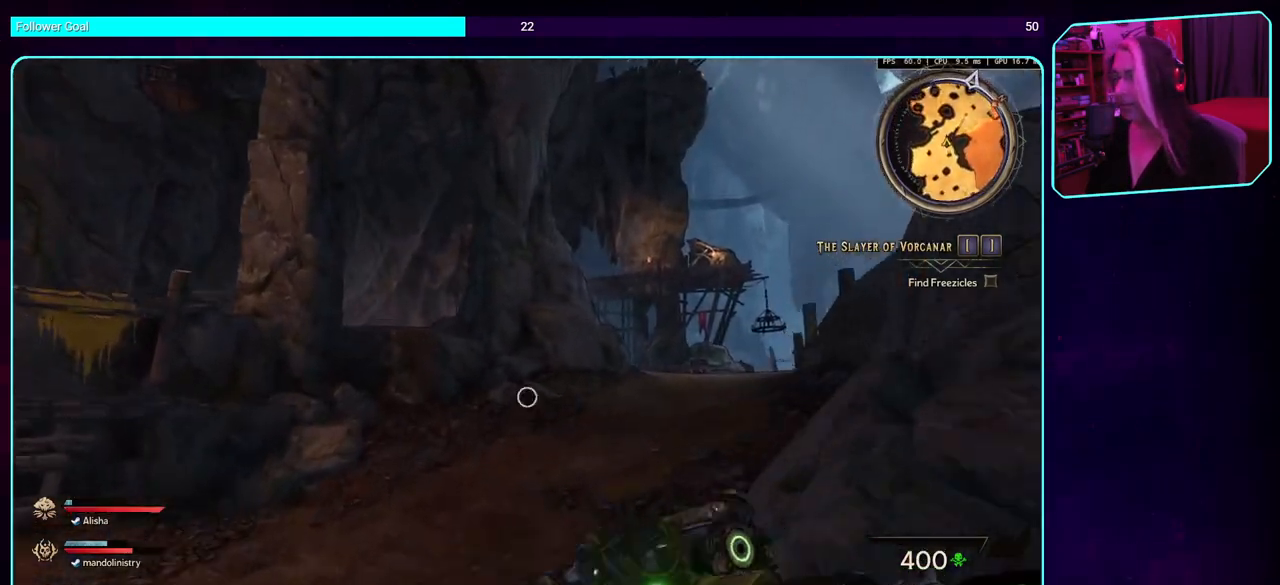
{"keys": ["w"], "mouse": [], "events": [[67, "space", "up"], [267, "space", "down"], [384, "space", "up"]]}
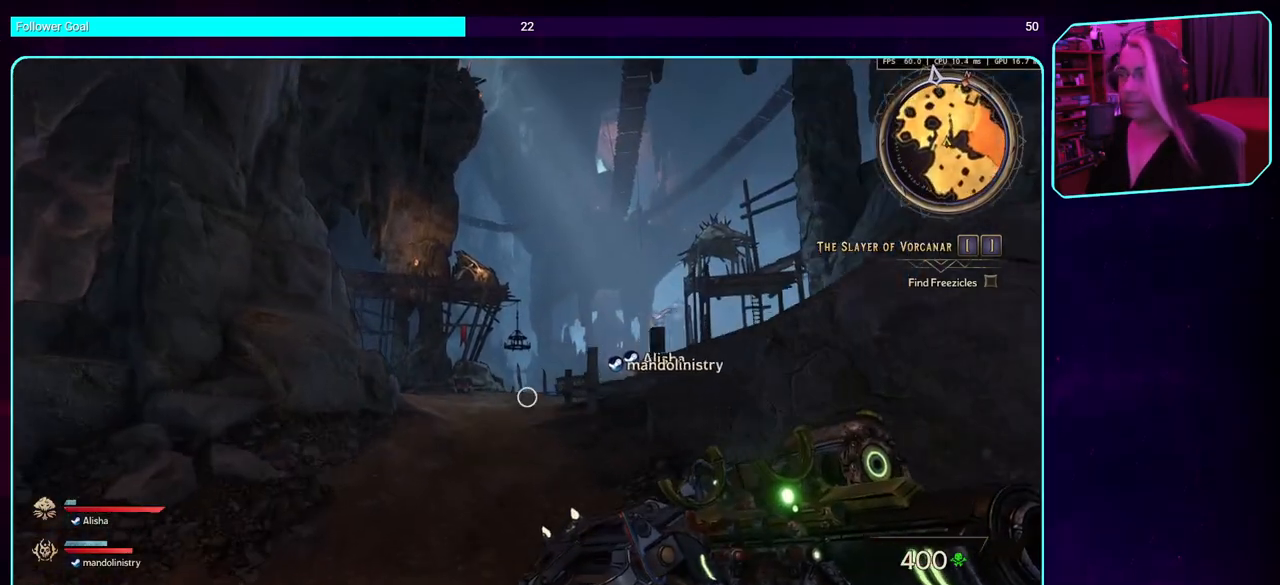
{"keys": ["w"], "mouse": [], "events": [[50, "space", "down"], [200, "space", "up"], [300, "space", "down"], [484, "space", "up"]]}
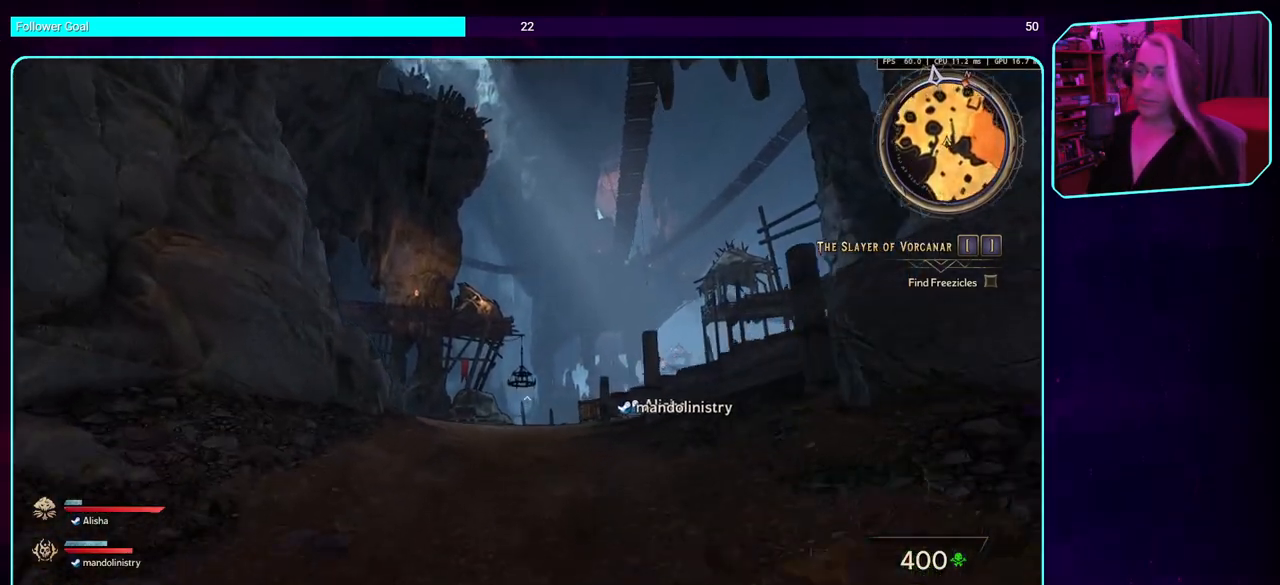
{"keys": ["w"], "mouse": [], "events": [[67, "space", "down"], [234, "space", "up"], [334, "space", "down"], [500, "space", "up"]]}
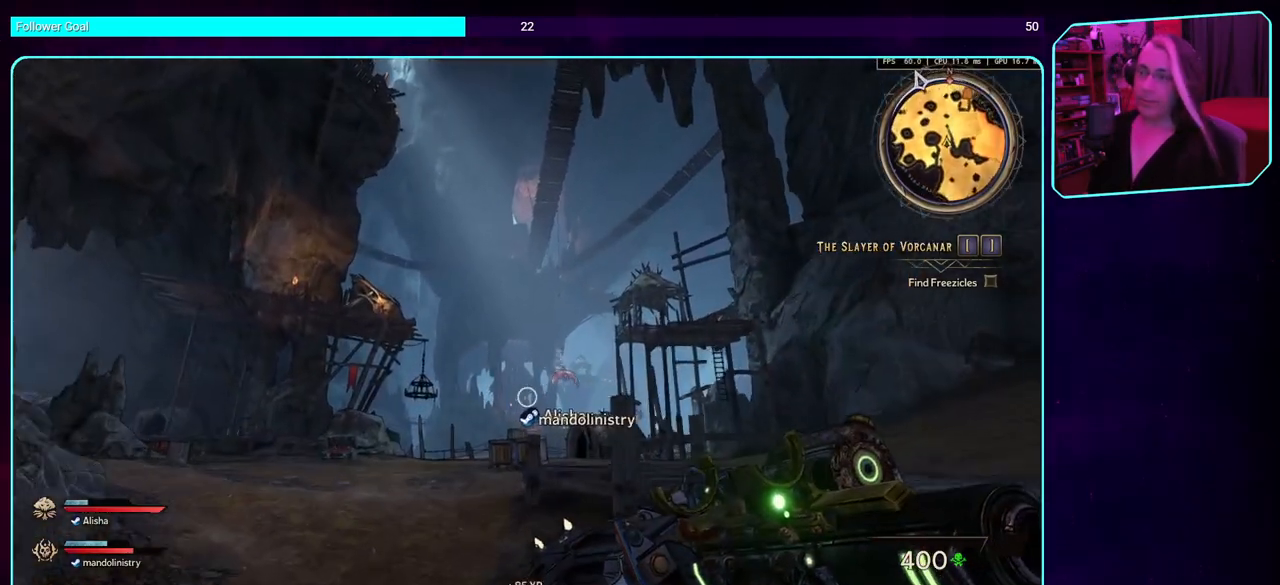
{"keys": ["w"], "mouse": [], "events": [[67, "a", "down"], [284, "a", "up"]]}
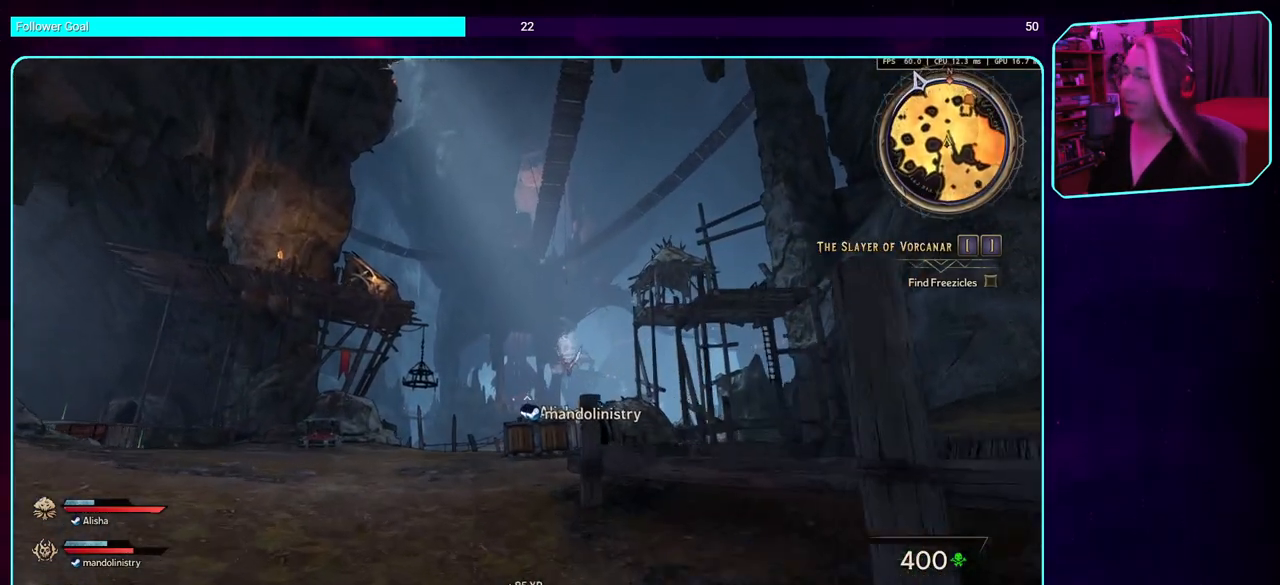
{"keys": ["a", "w"], "mouse": [], "events": [[200, "a", "down"]]}
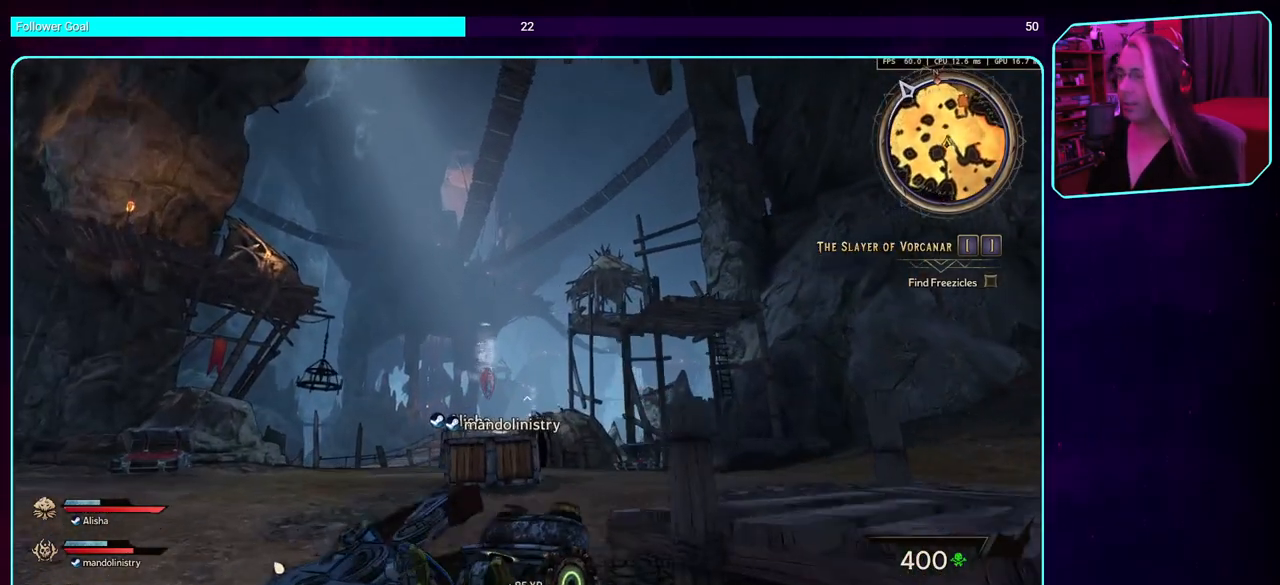
{"keys": ["w"], "mouse": [], "events": [[400, "a", "up"]]}
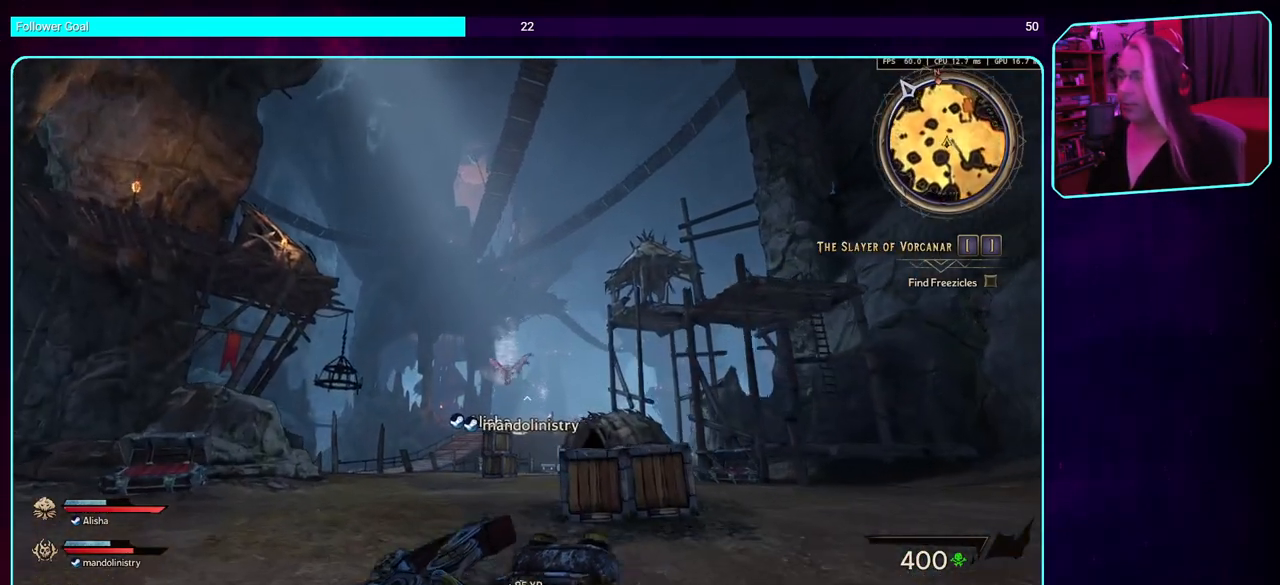
{"keys": ["a", "w"], "mouse": ["left"], "events": [[67, "a", "down"], [284, "mouse_left", "down"]]}
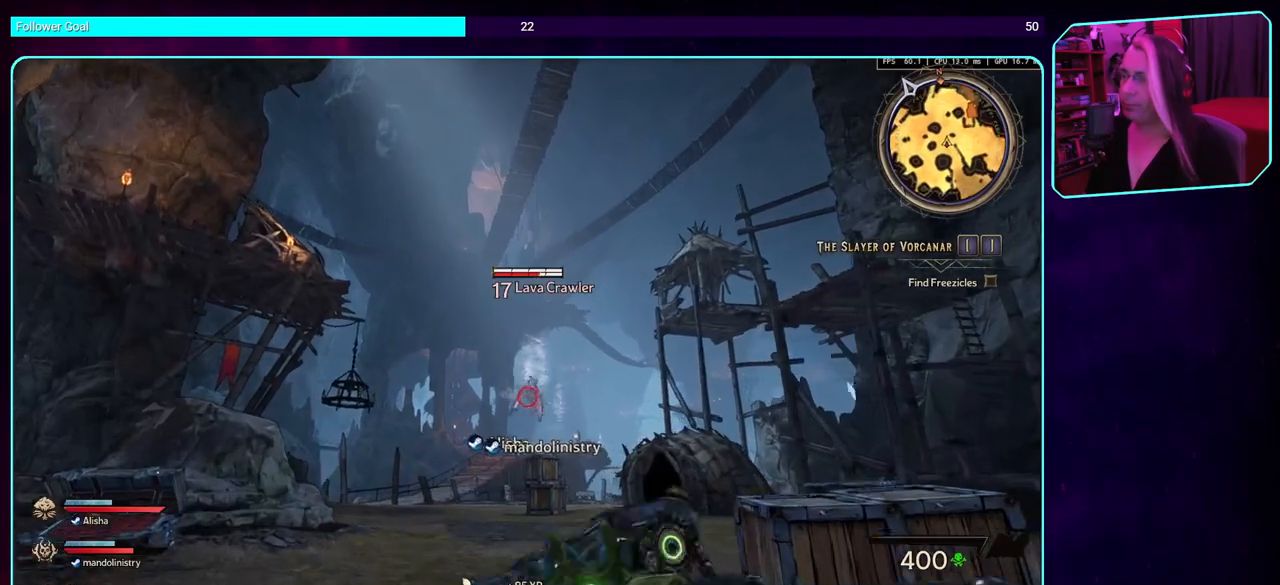
{"keys": ["a", "w"], "mouse": ["left"], "events": []}
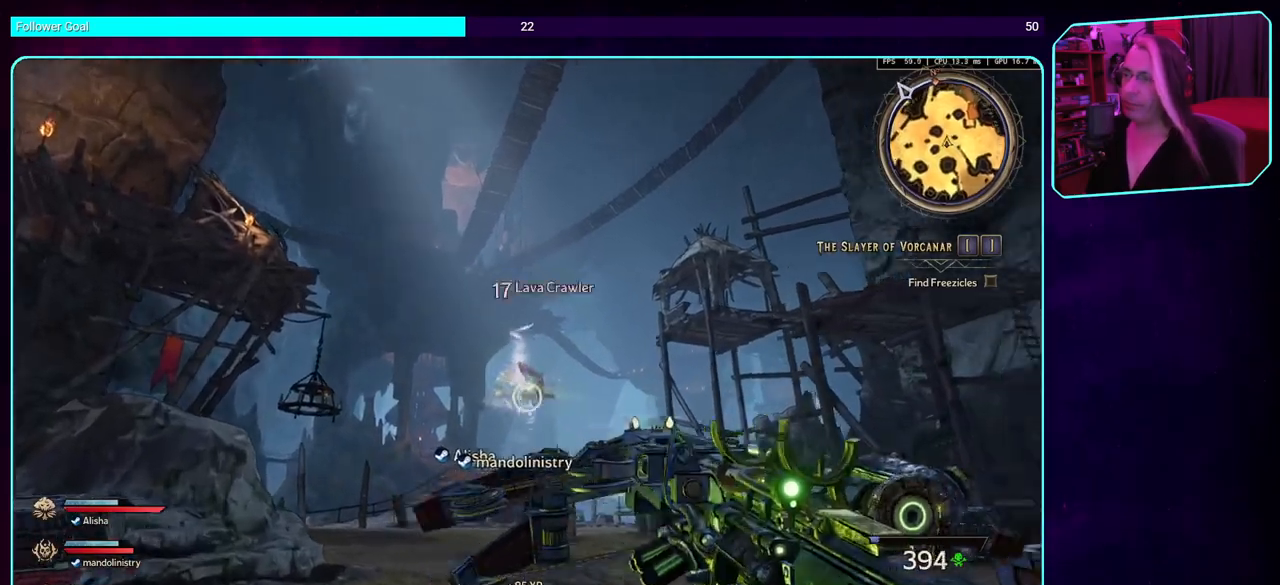
{"keys": ["a", "w"], "mouse": ["left"], "events": []}
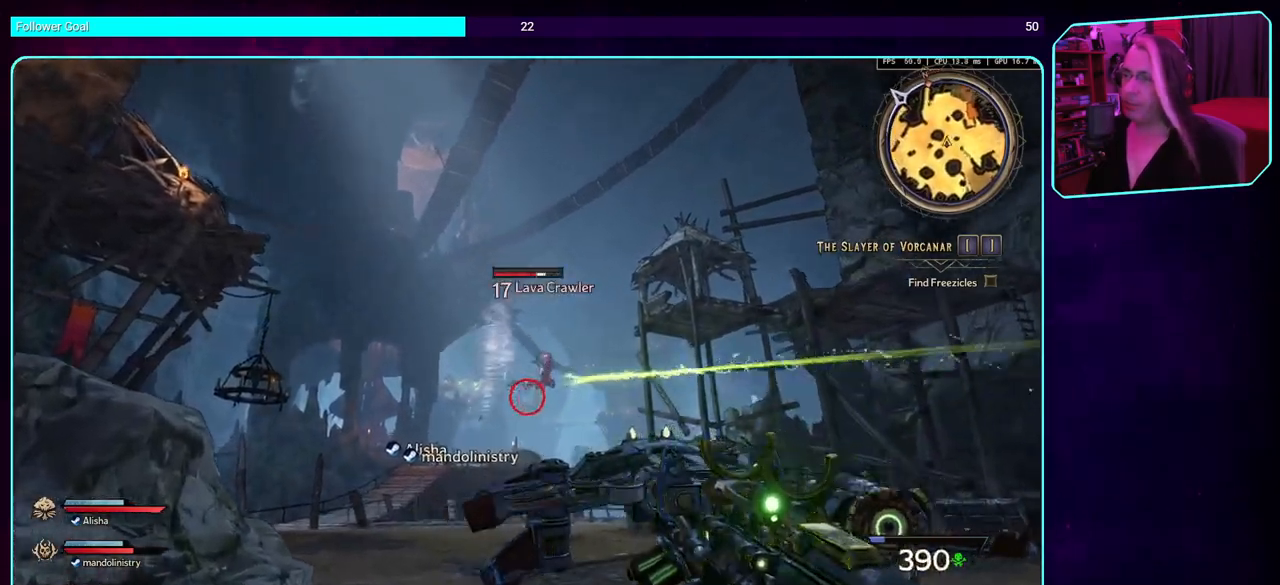
{"keys": ["a", "w"], "mouse": ["left"], "events": []}
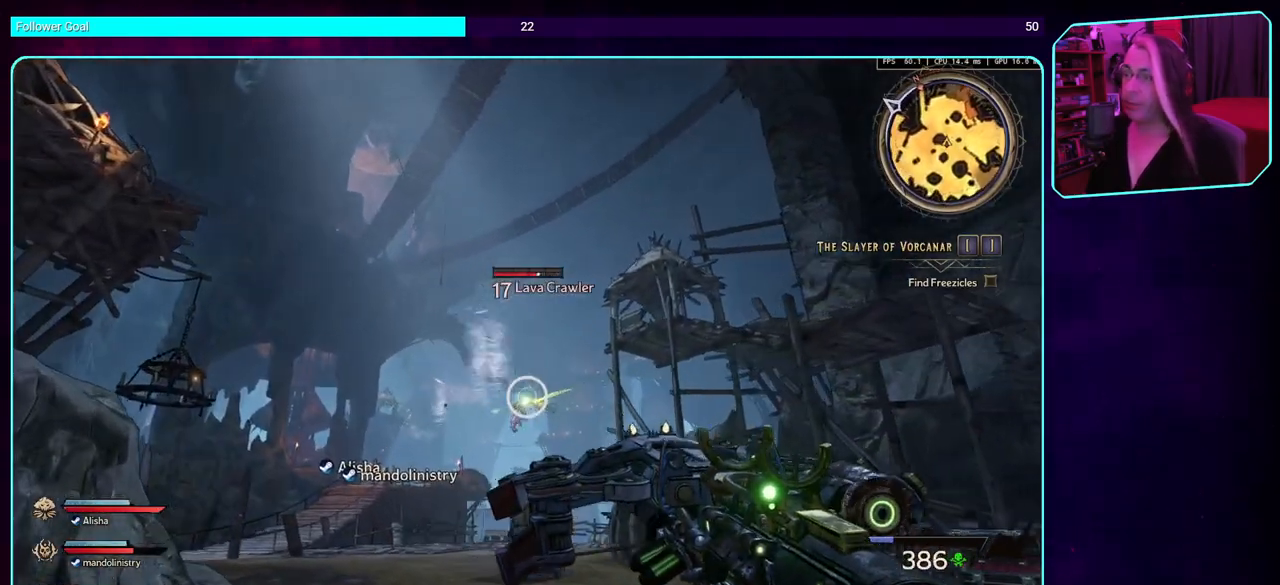
{"keys": ["w"], "mouse": ["left"], "events": [[184, "a", "up"]]}
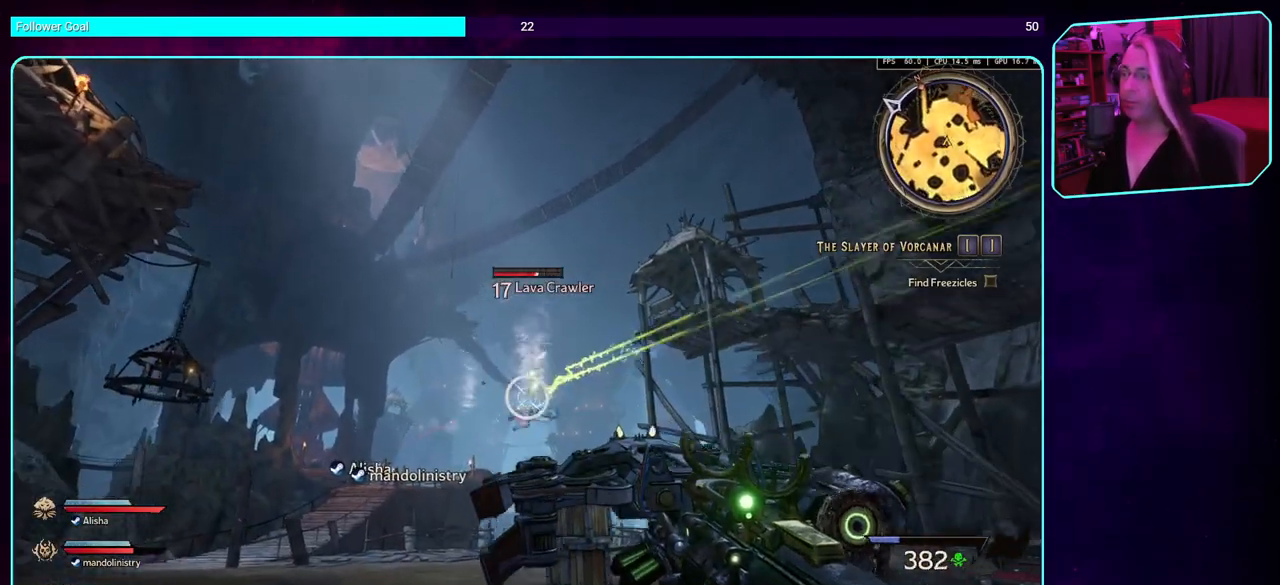
{"keys": ["a", "w"], "mouse": ["left"], "events": [[17, "d", "down"], [334, "d", "up"], [500, "a", "down"]]}
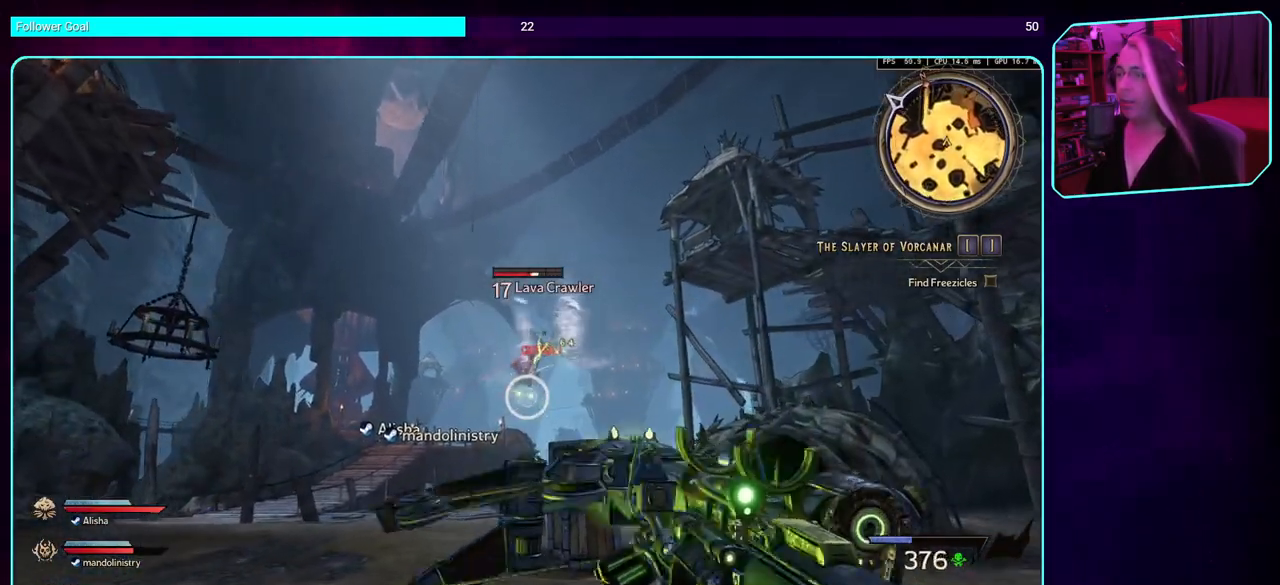
{"keys": ["w"], "mouse": ["left"], "events": [[200, "a", "up"], [300, "d", "down"], [467, "d", "up"]]}
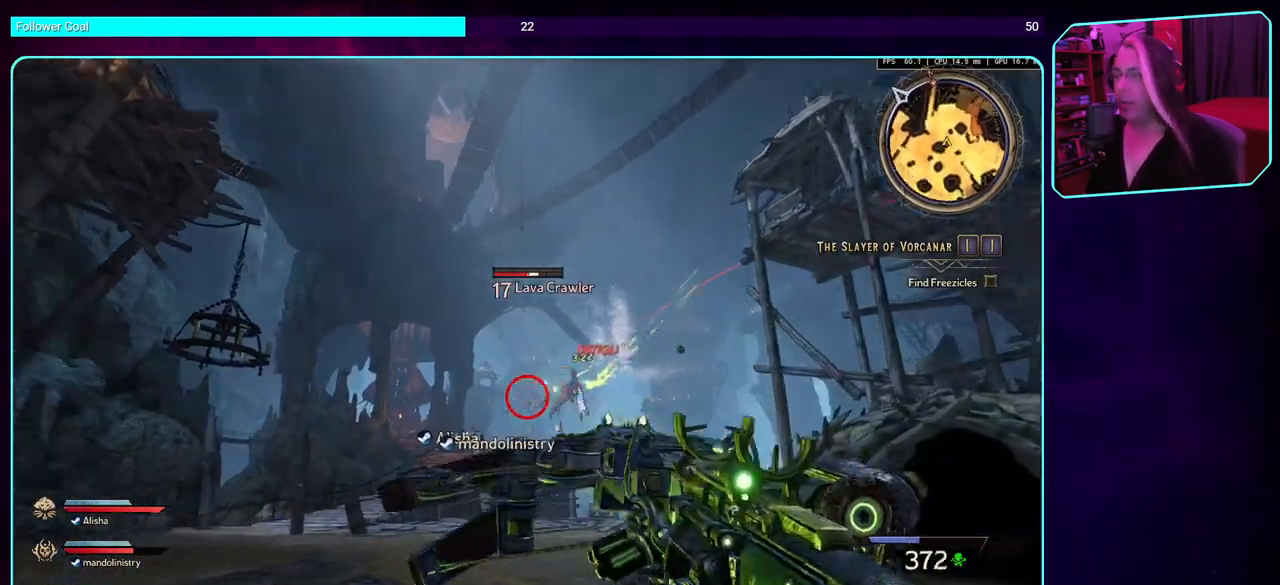
{"keys": ["w"], "mouse": ["left"], "events": []}
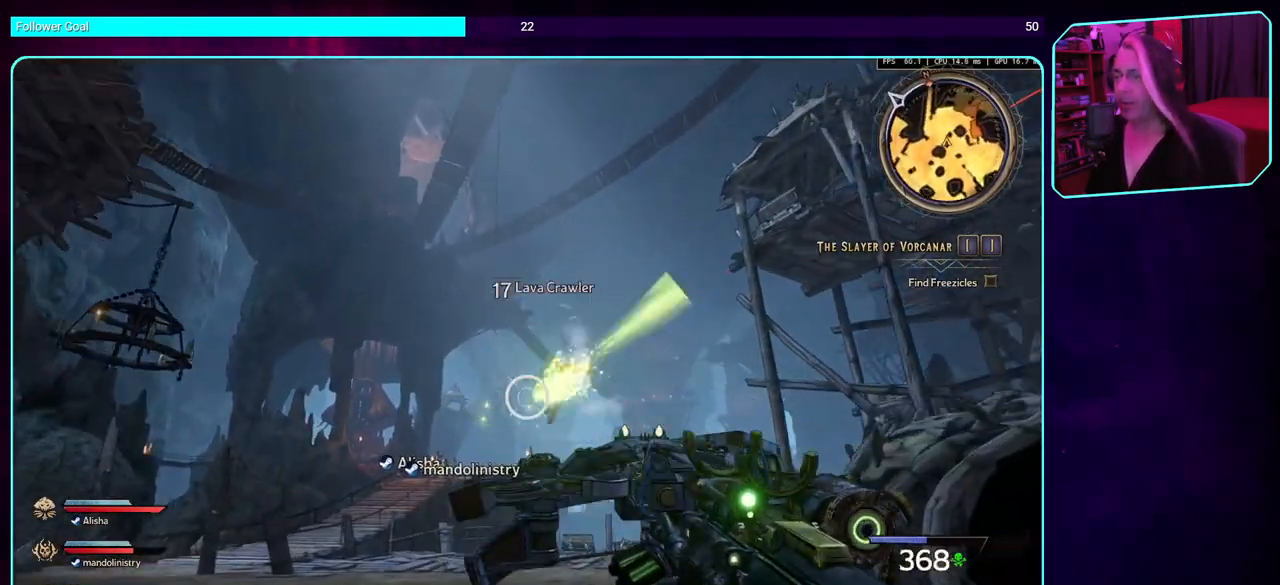
{"keys": ["a", "w"], "mouse": ["left"], "events": [[17, "a", "down"], [84, "a", "up"], [350, "a", "down"]]}
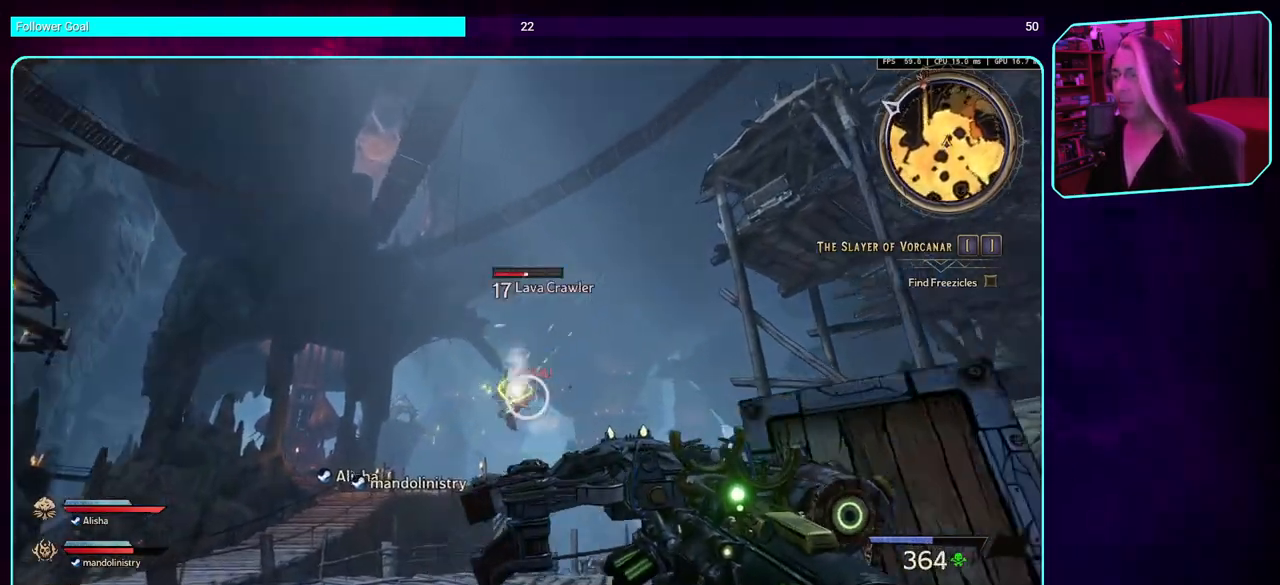
{"keys": ["a", "w"], "mouse": ["left"], "events": []}
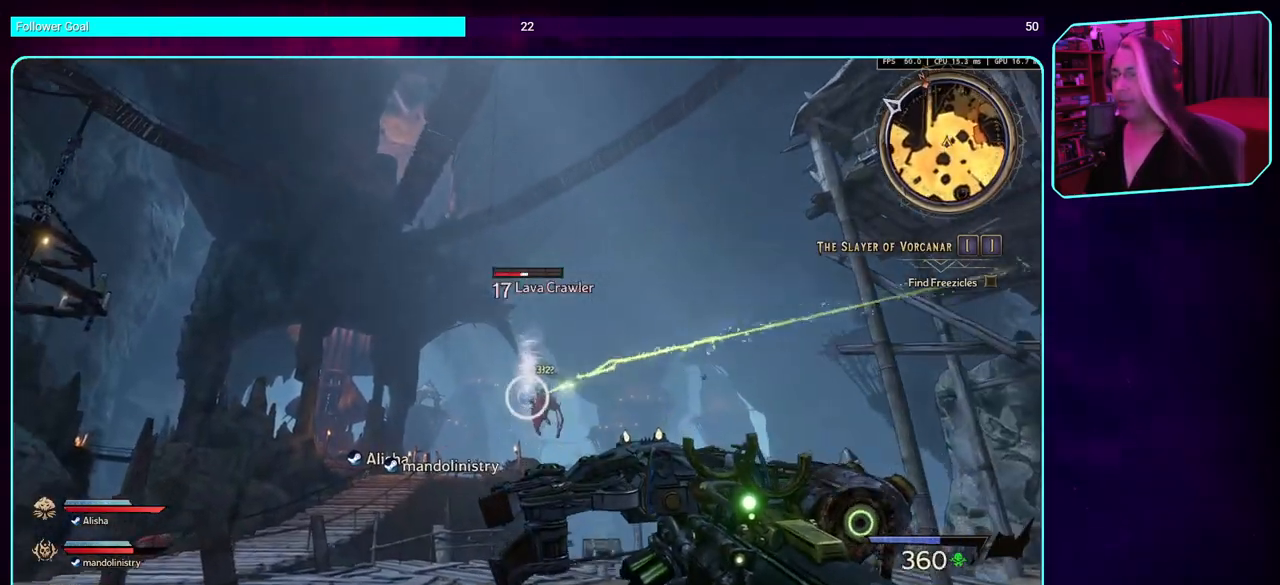
{"keys": ["a", "w"], "mouse": ["left"], "events": []}
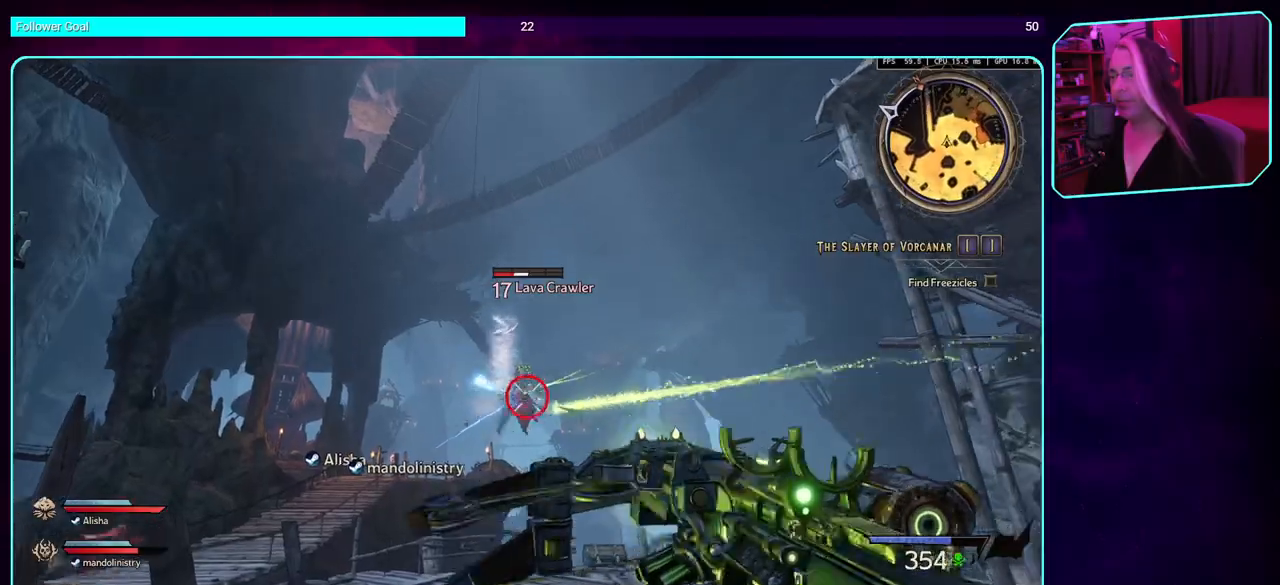
{"keys": ["a", "w"], "mouse": ["left"], "events": []}
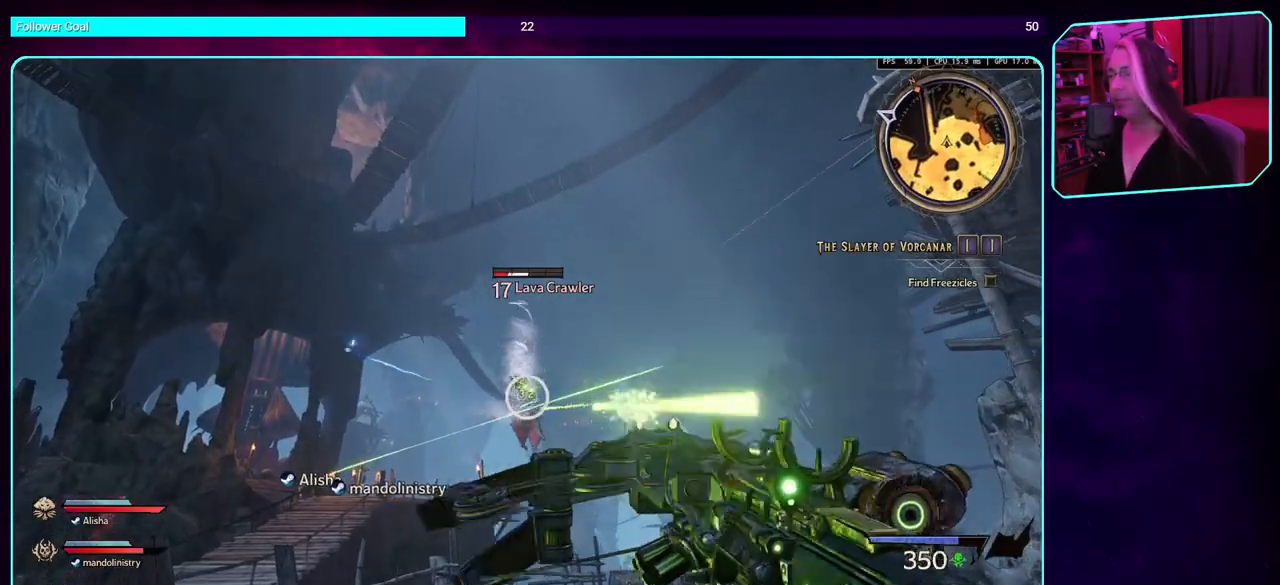
{"keys": ["a", "w"], "mouse": ["left"], "events": []}
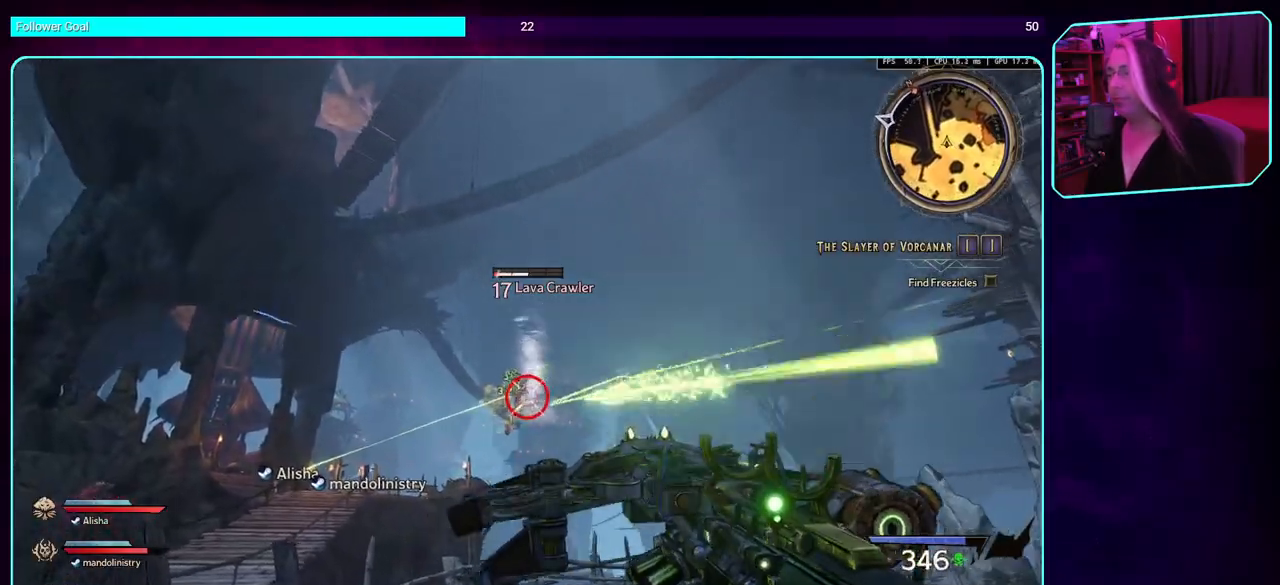
{"keys": ["a"], "mouse": ["left"], "events": [[250, "w", "up"]]}